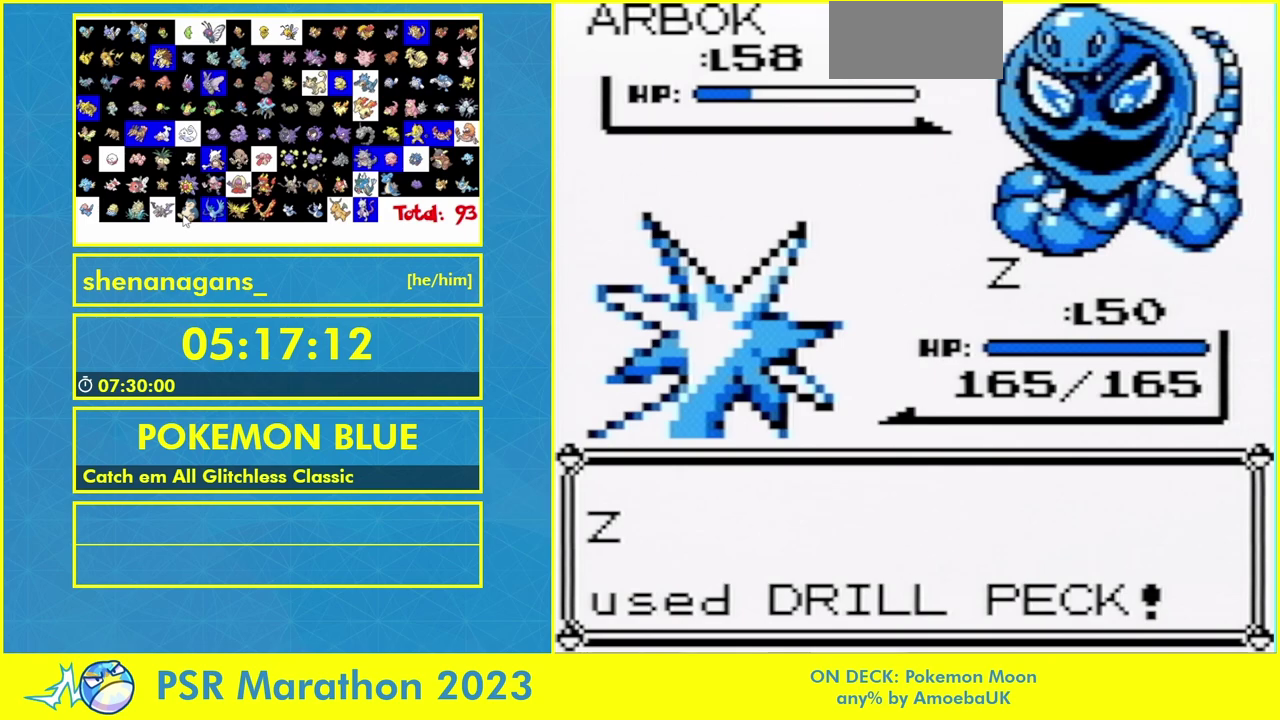
Gameplay with a controller (Nintendo layout); each line is a JSON object with the inputs held at the frame after it. "events" lists button and stick changes between this image and that frame as [ms after this image, input, new state], when the widget could be followed in between. Not read: L3 R3.
{"buttons": ["B"], "events": [[67, "B", "down"], [167, "B", "up"], [233, "B", "down"], [333, "B", "up"], [467, "B", "down"]]}
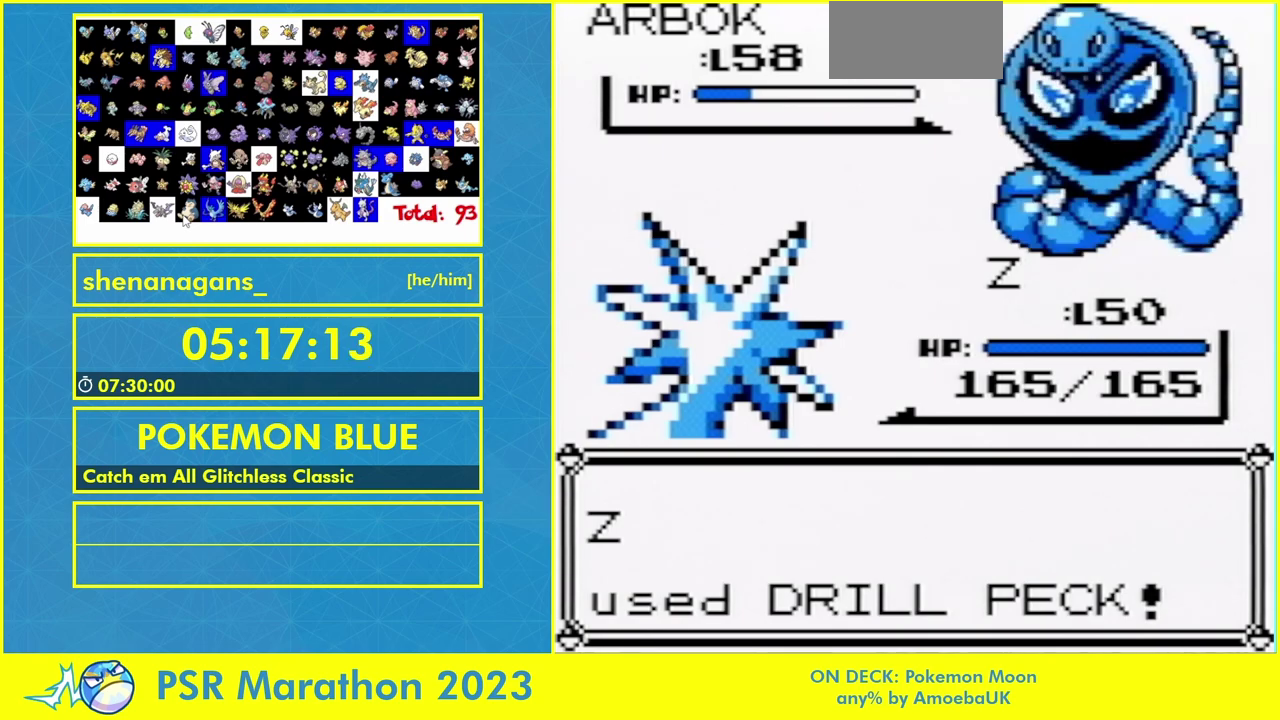
{"buttons": [], "events": [[133, "B", "up"]]}
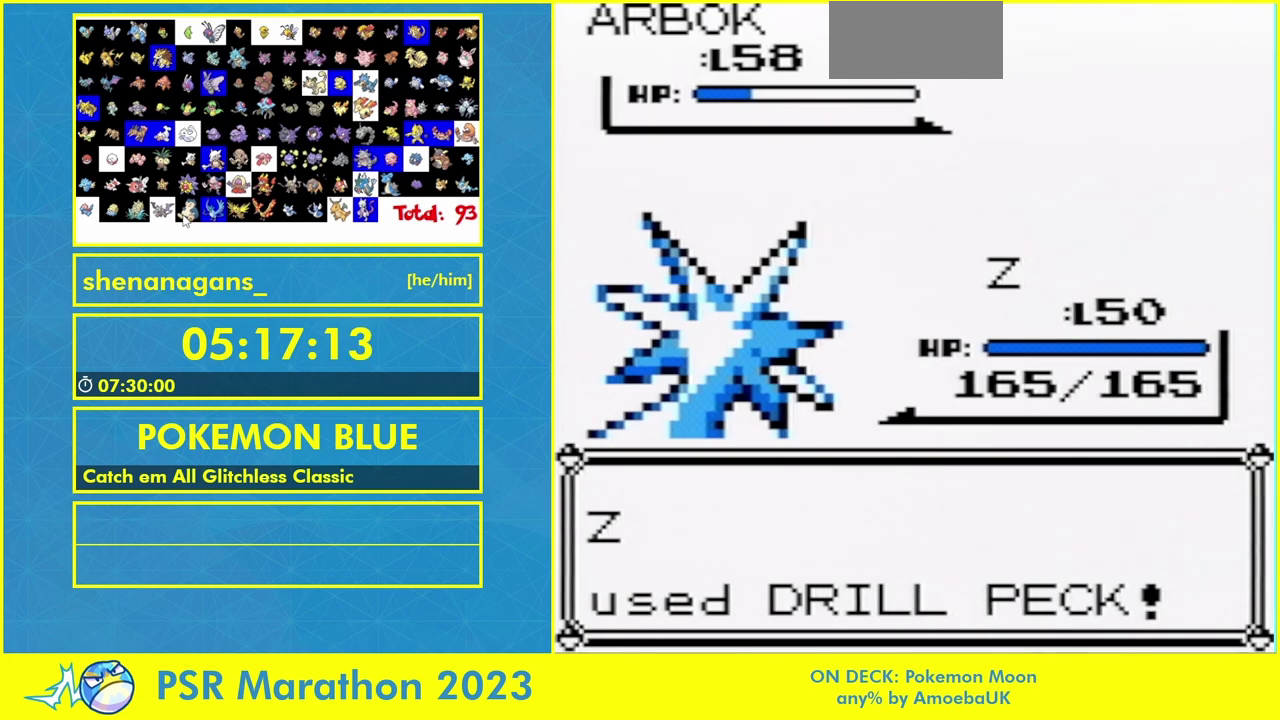
{"buttons": [], "events": []}
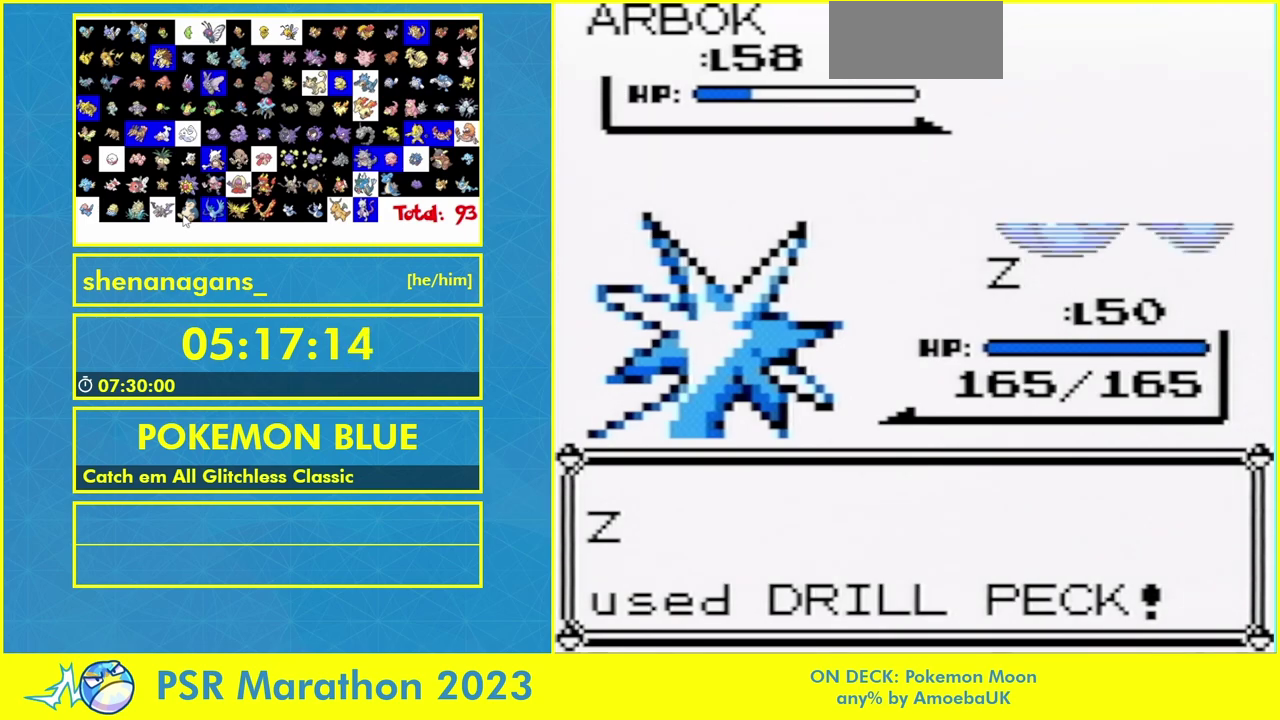
{"buttons": [], "events": [[133, "B", "down"], [233, "B", "up"], [333, "B", "down"], [467, "B", "up"]]}
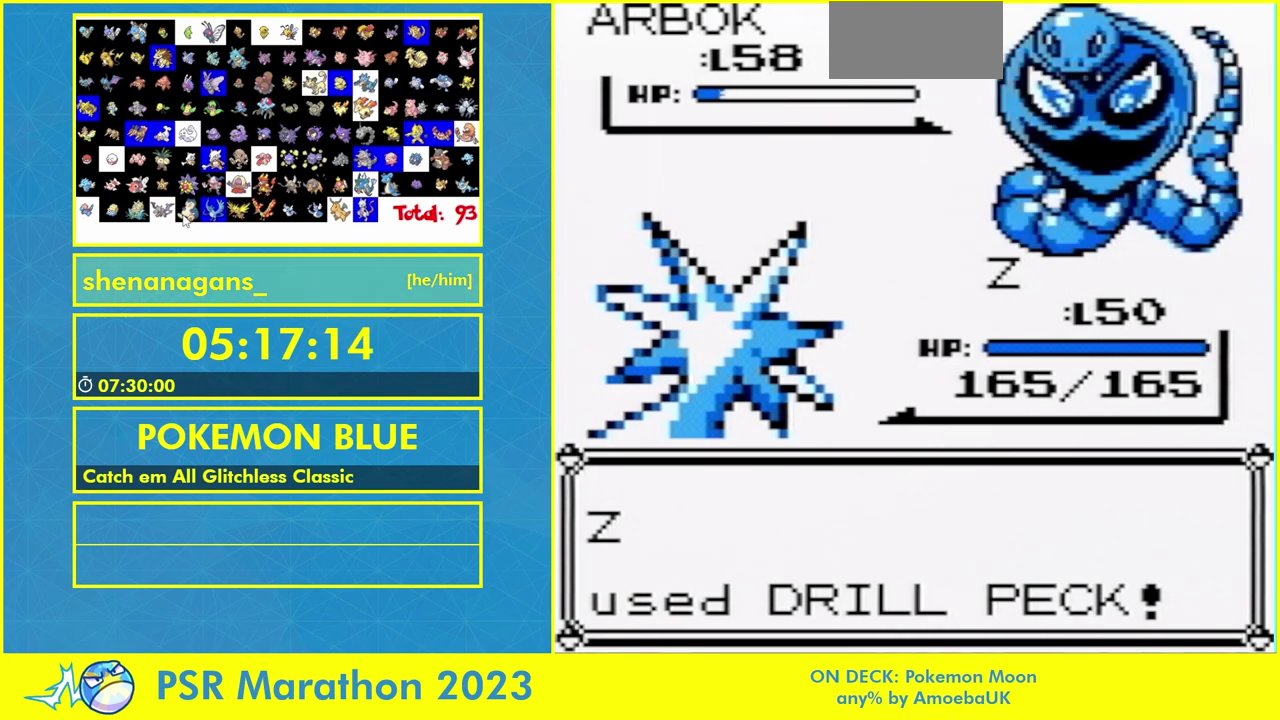
{"buttons": [], "events": [[67, "B", "down"], [167, "B", "up"], [367, "B", "down"], [467, "B", "up"]]}
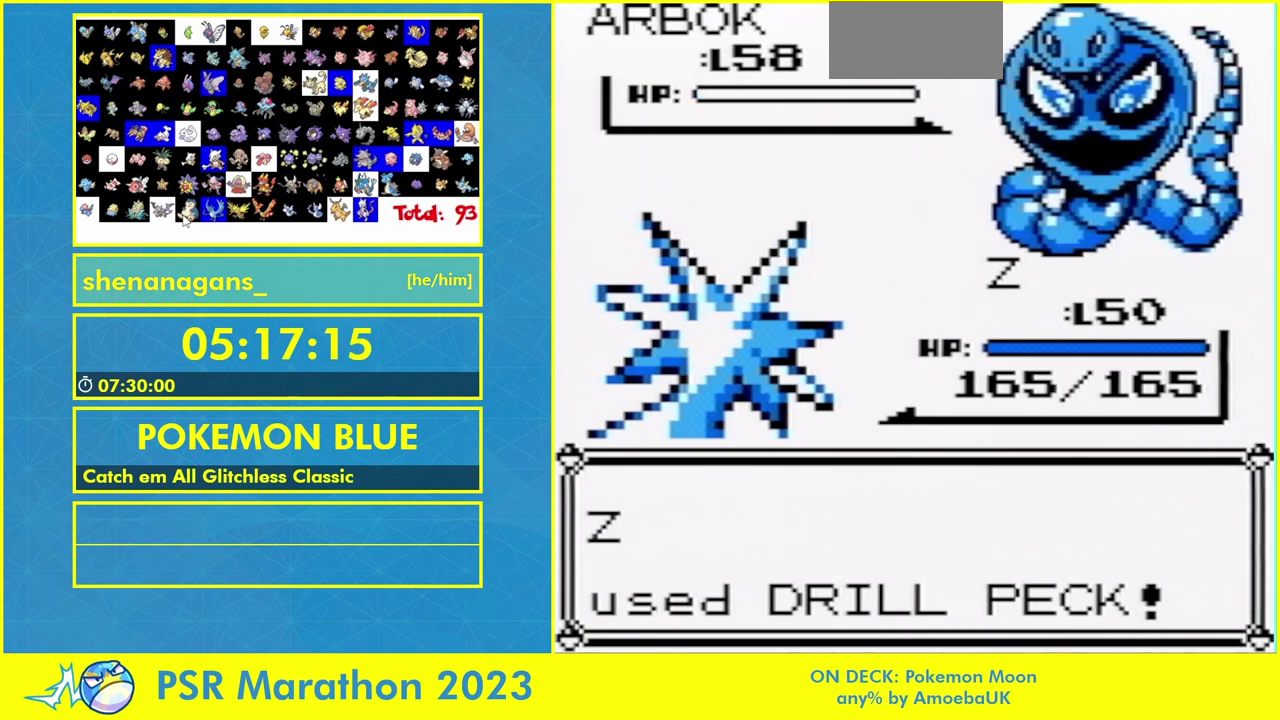
{"buttons": ["B"], "events": [[100, "B", "down"], [233, "B", "up"], [400, "B", "down"]]}
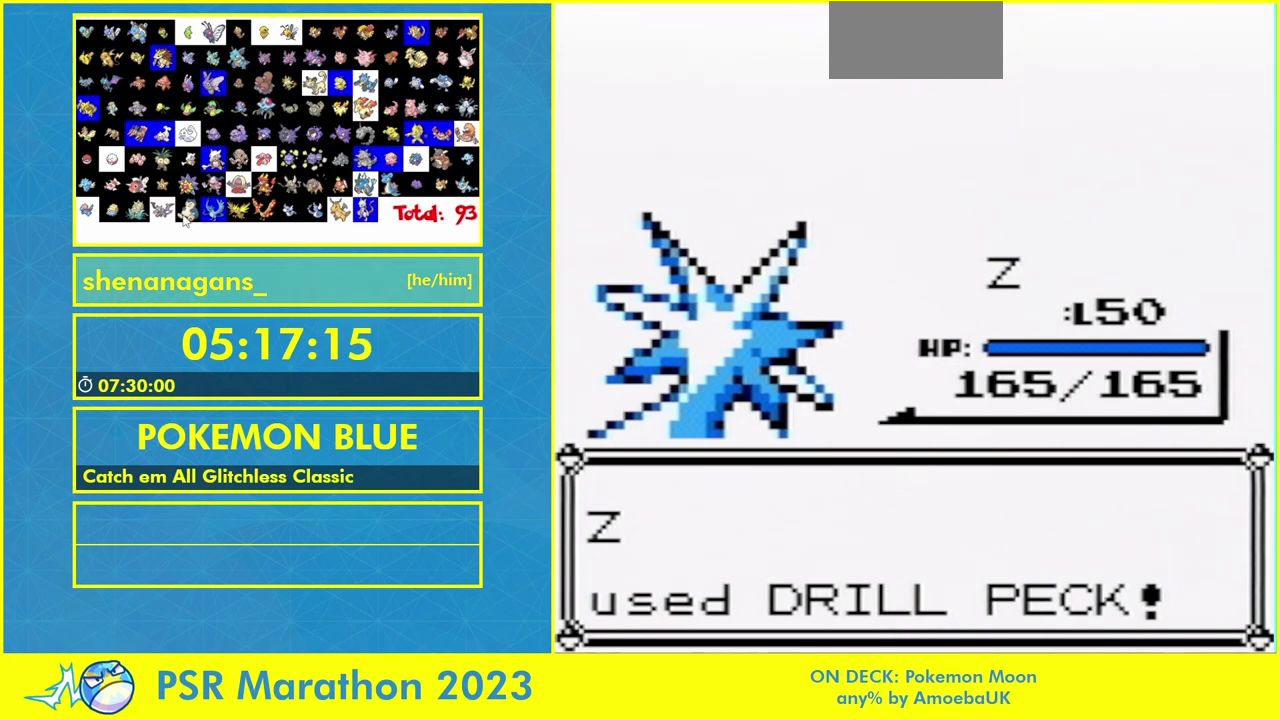
{"buttons": ["B"], "events": [[67, "B", "up"], [233, "B", "down"], [333, "B", "up"], [467, "B", "down"]]}
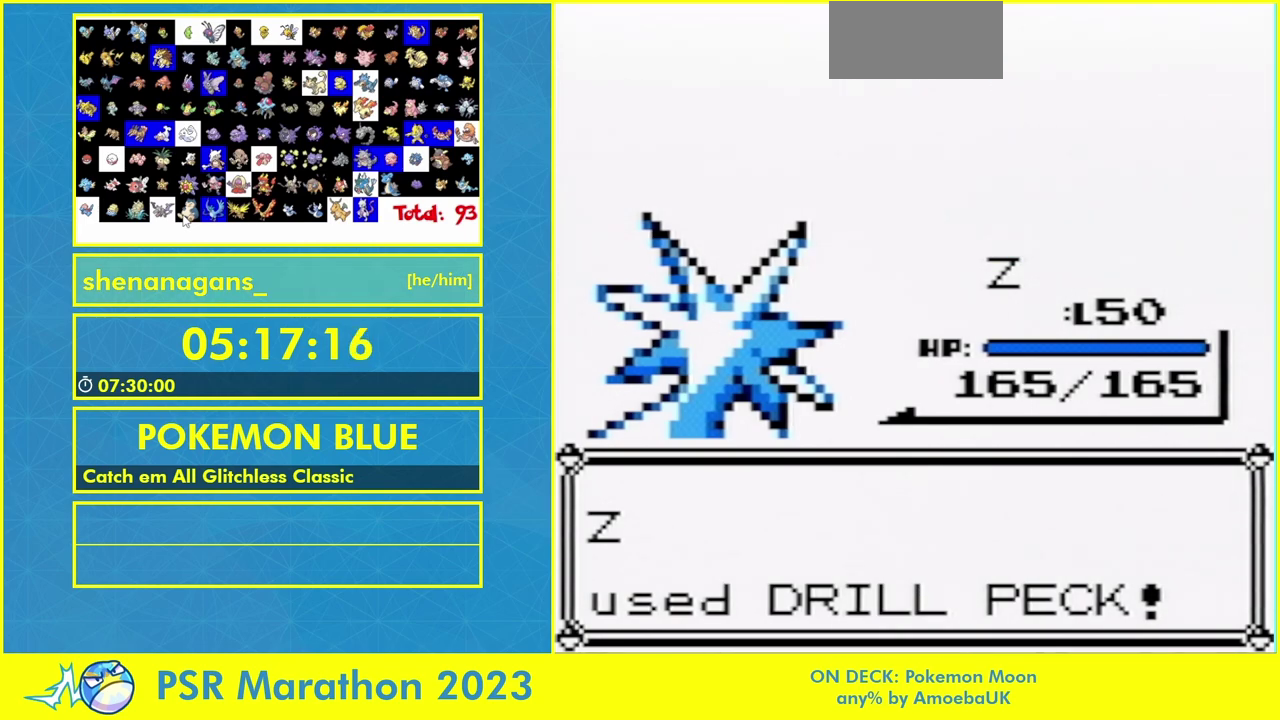
{"buttons": ["B"], "events": [[67, "B", "up"], [200, "B", "down"], [333, "B", "up"], [433, "B", "down"]]}
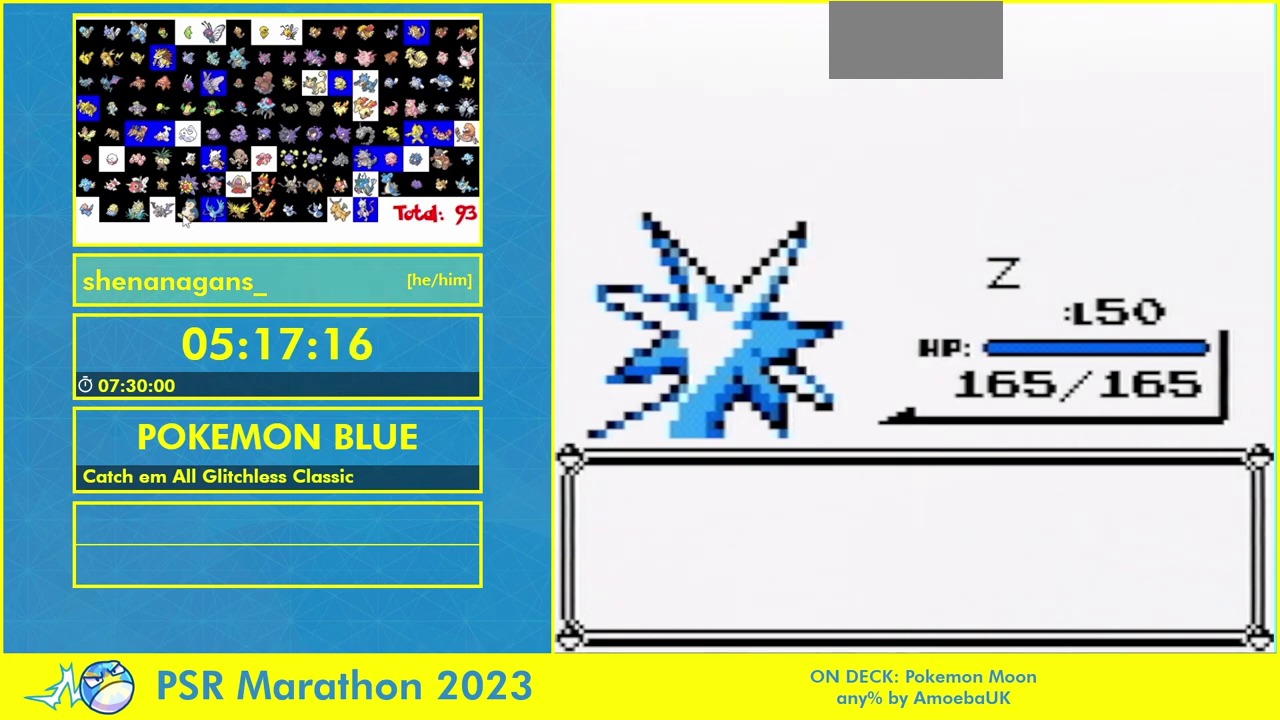
{"buttons": ["B"], "events": [[67, "B", "up"], [167, "B", "down"], [233, "B", "up"], [367, "B", "down"]]}
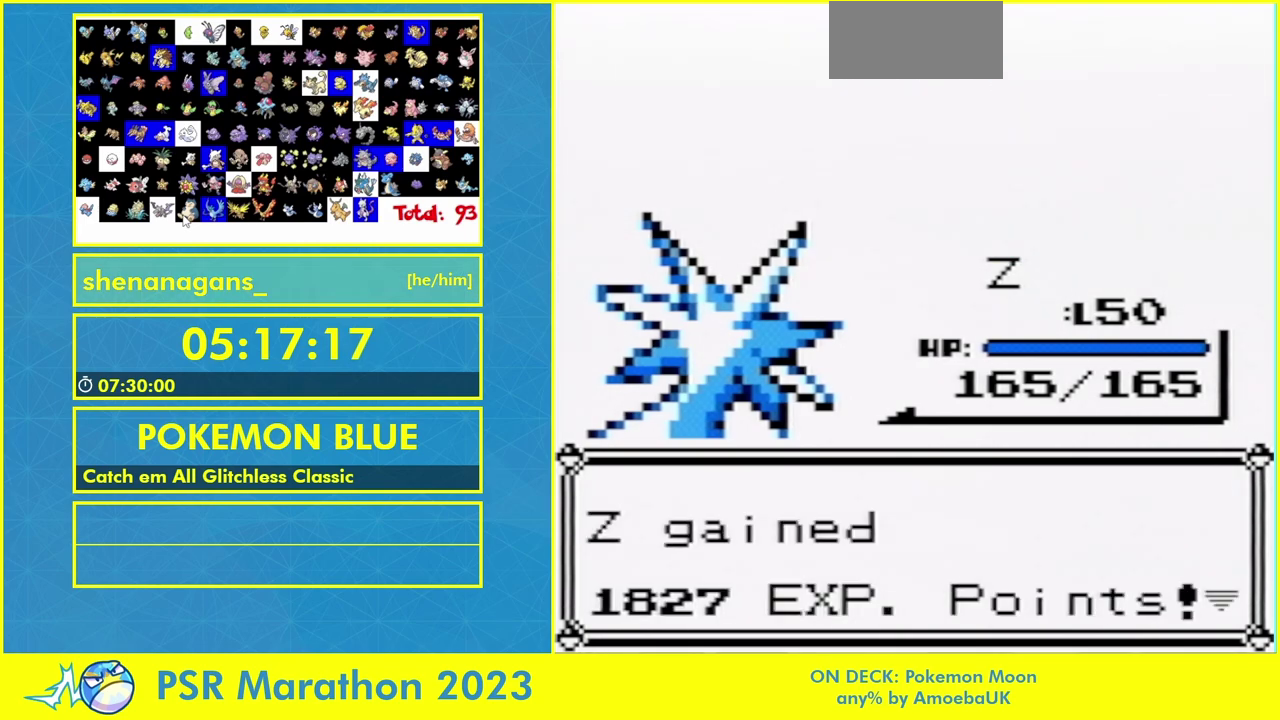
{"buttons": [], "events": [[67, "B", "up"]]}
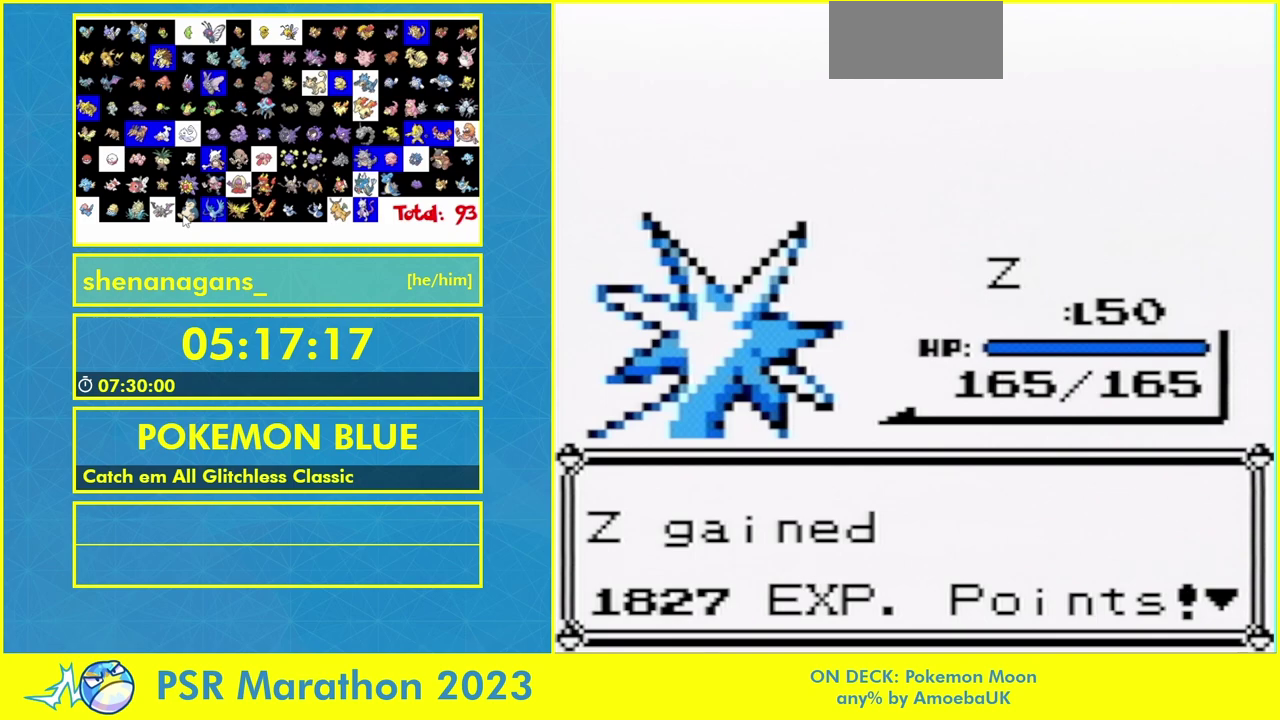
{"buttons": [], "events": [[67, "B", "down"], [167, "B", "up"]]}
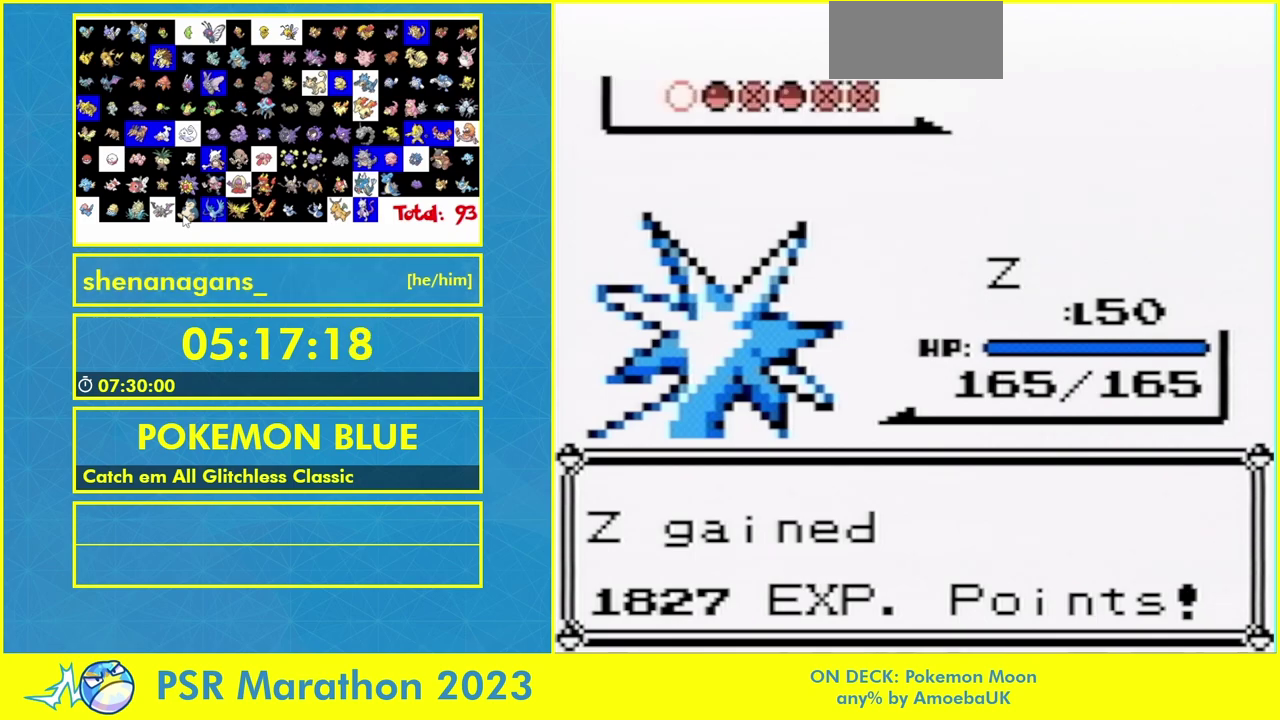
{"buttons": [], "events": []}
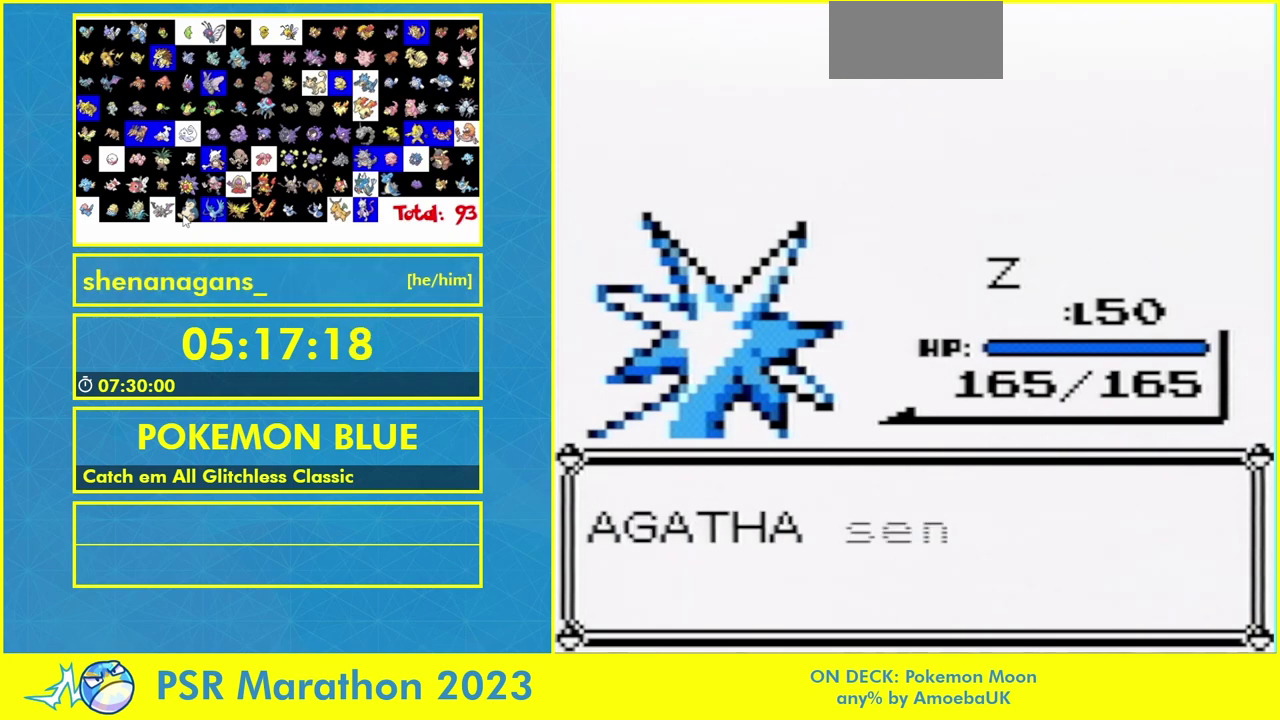
{"buttons": [], "events": []}
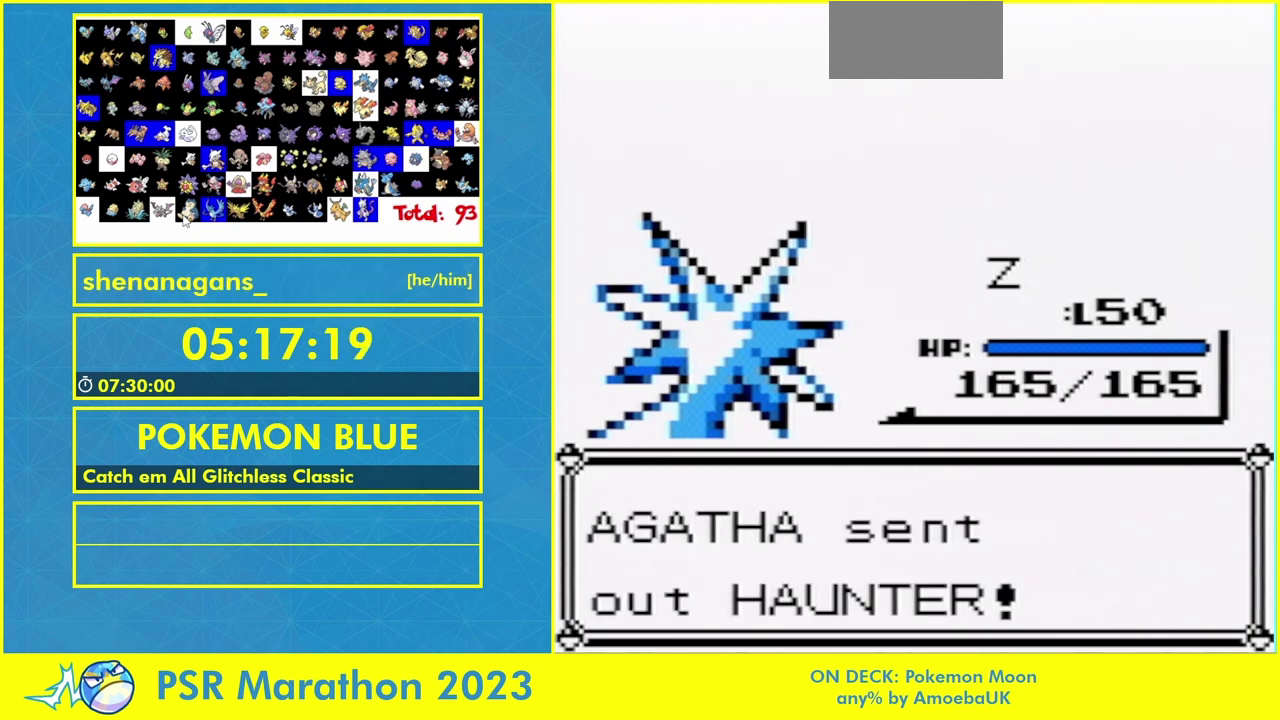
{"buttons": [], "events": []}
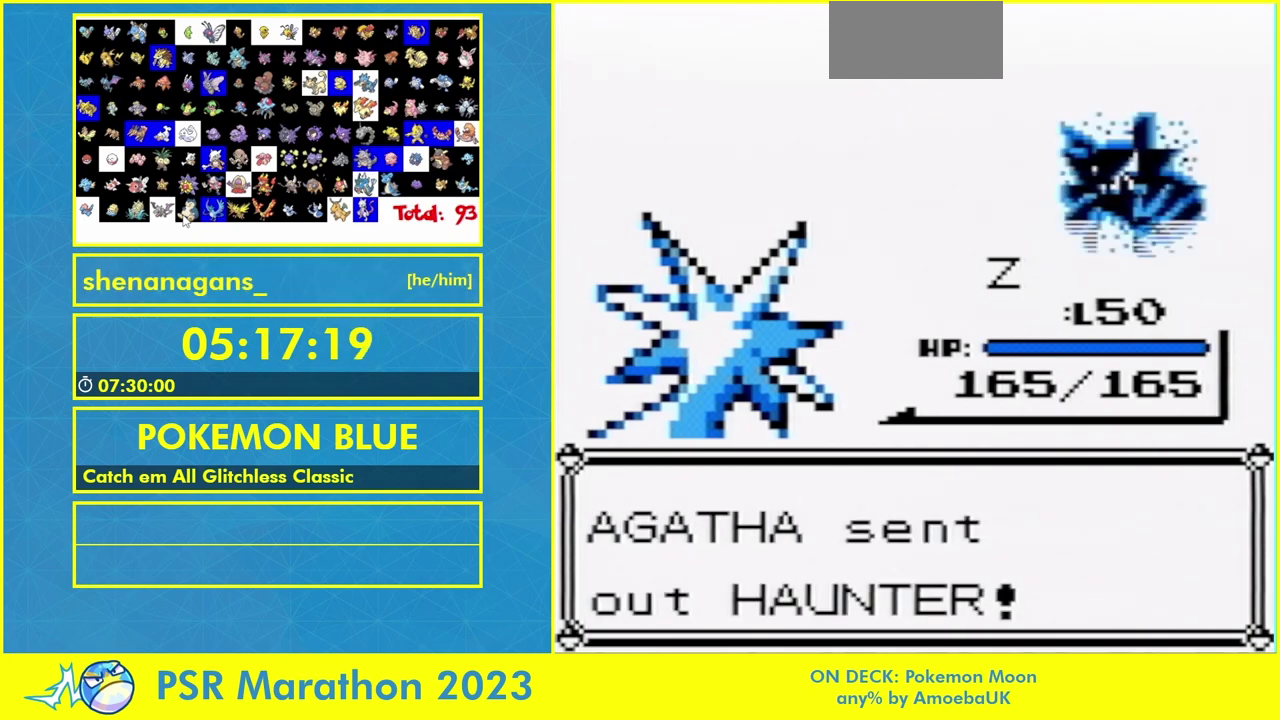
{"buttons": [], "events": []}
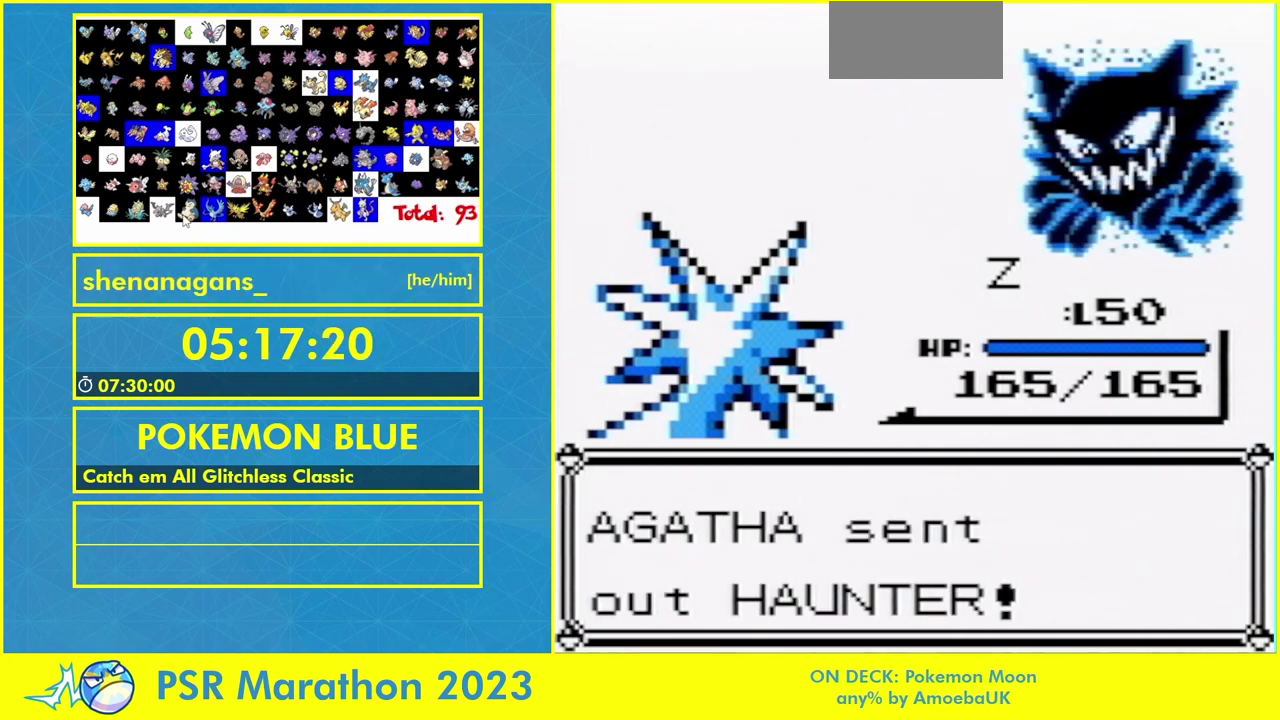
{"buttons": [], "events": []}
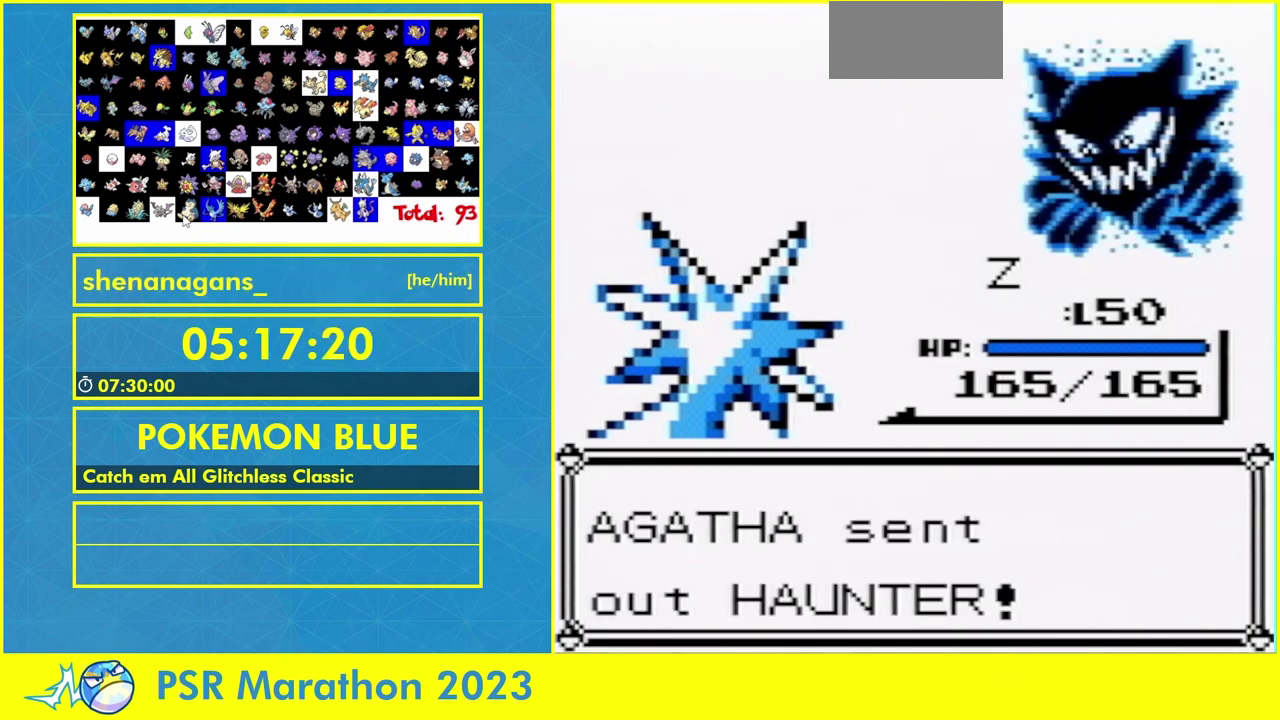
{"buttons": [], "events": [[67, "A", "down"], [333, "A", "up"], [400, "A", "down"], [500, "A", "up"]]}
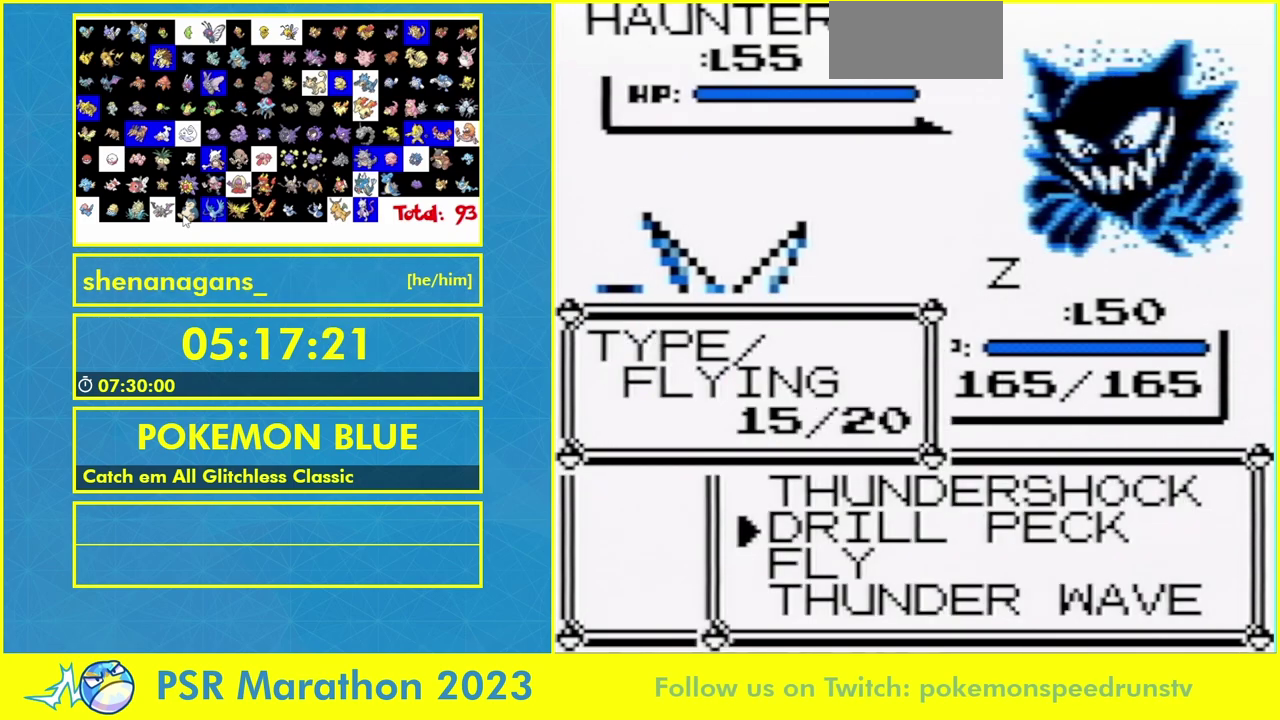
{"buttons": [], "events": [[133, "A", "down"], [267, "A", "up"]]}
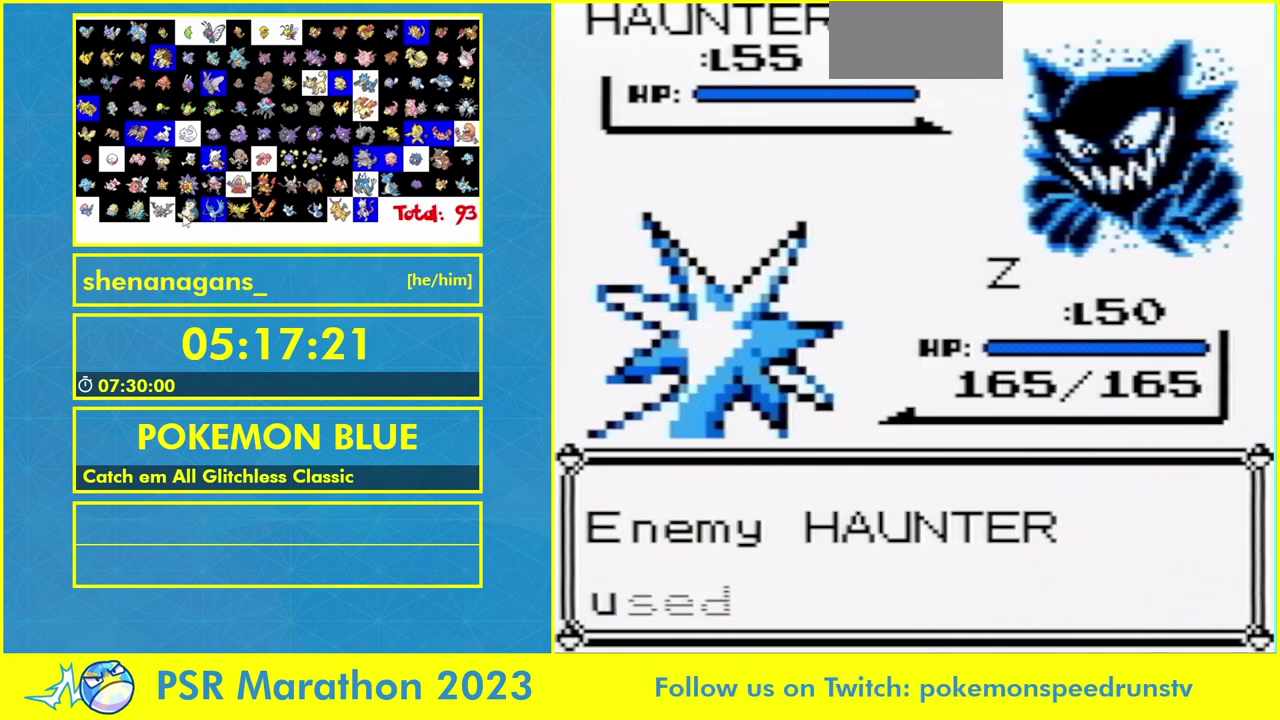
{"buttons": [], "events": []}
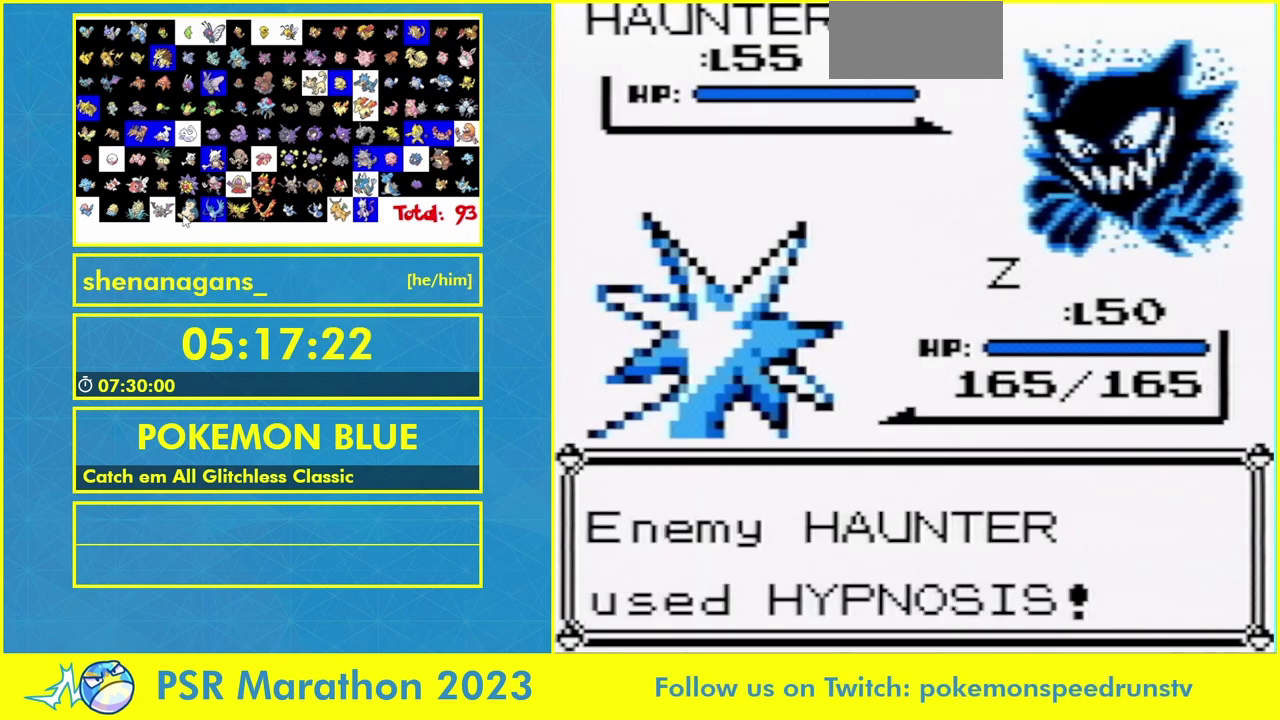
{"buttons": [], "events": []}
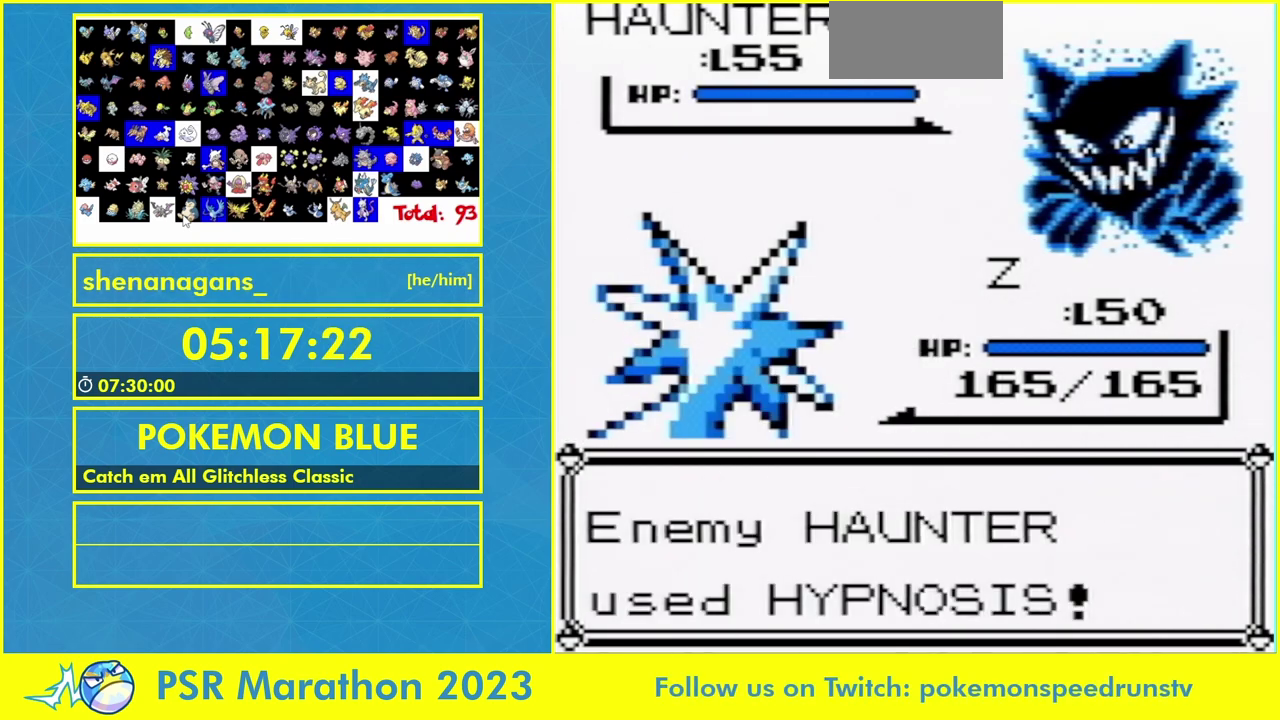
{"buttons": ["L1"], "events": [[267, "L1", "down"]]}
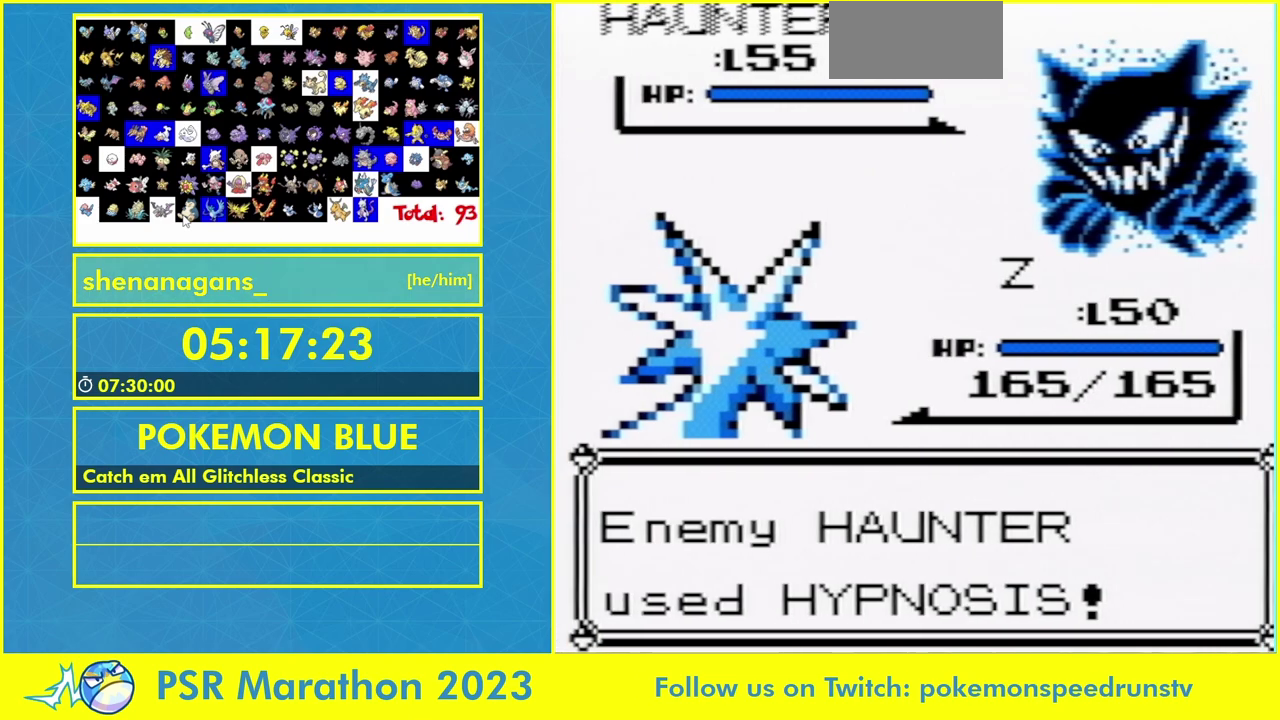
{"buttons": [], "events": [[67, "L1", "up"], [167, "L1", "down"], [433, "L1", "up"]]}
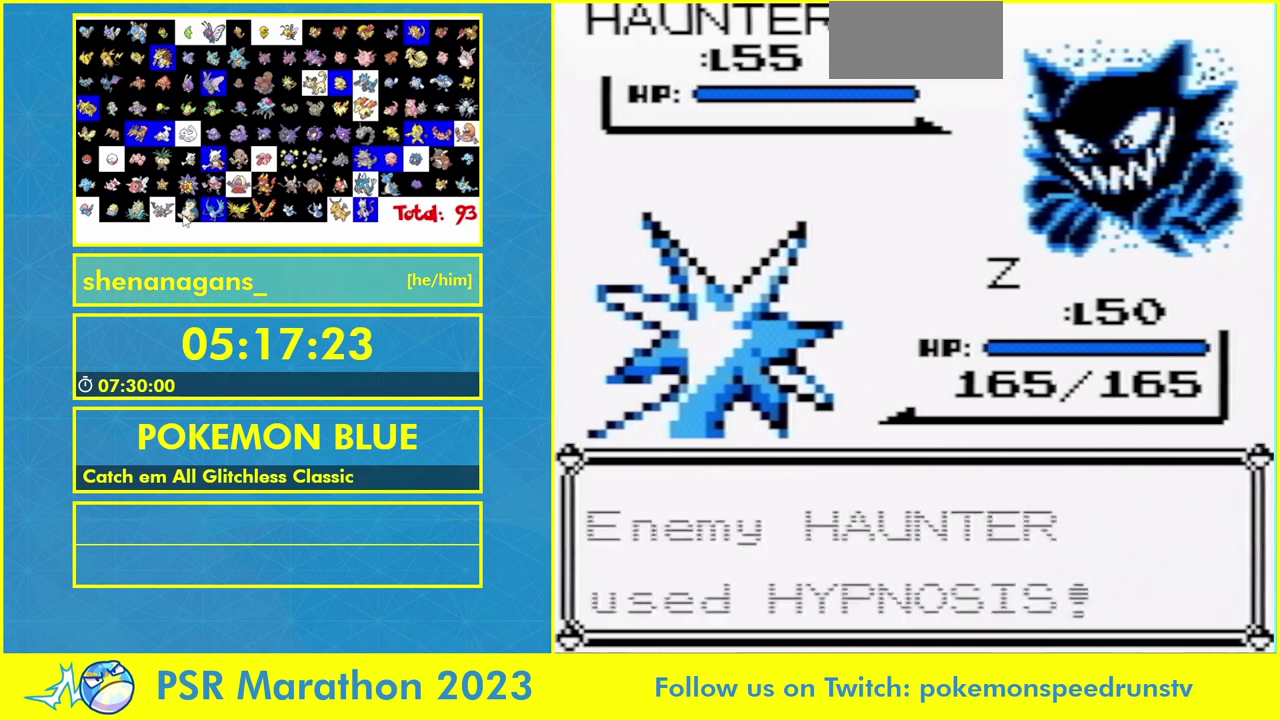
{"buttons": [], "events": [[400, "B", "down"], [500, "B", "up"]]}
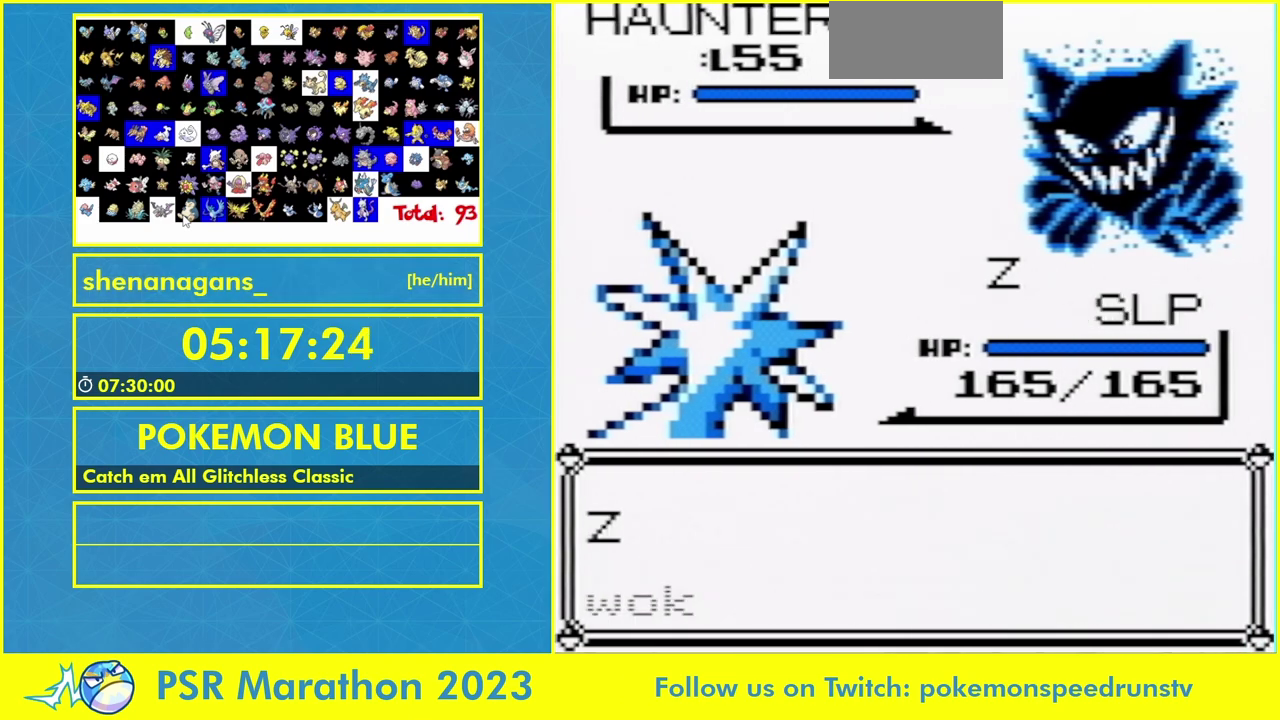
{"buttons": ["B"], "events": [[133, "DPAD_DOWN", "down"], [233, "DPAD_DOWN", "up"], [433, "B", "down"]]}